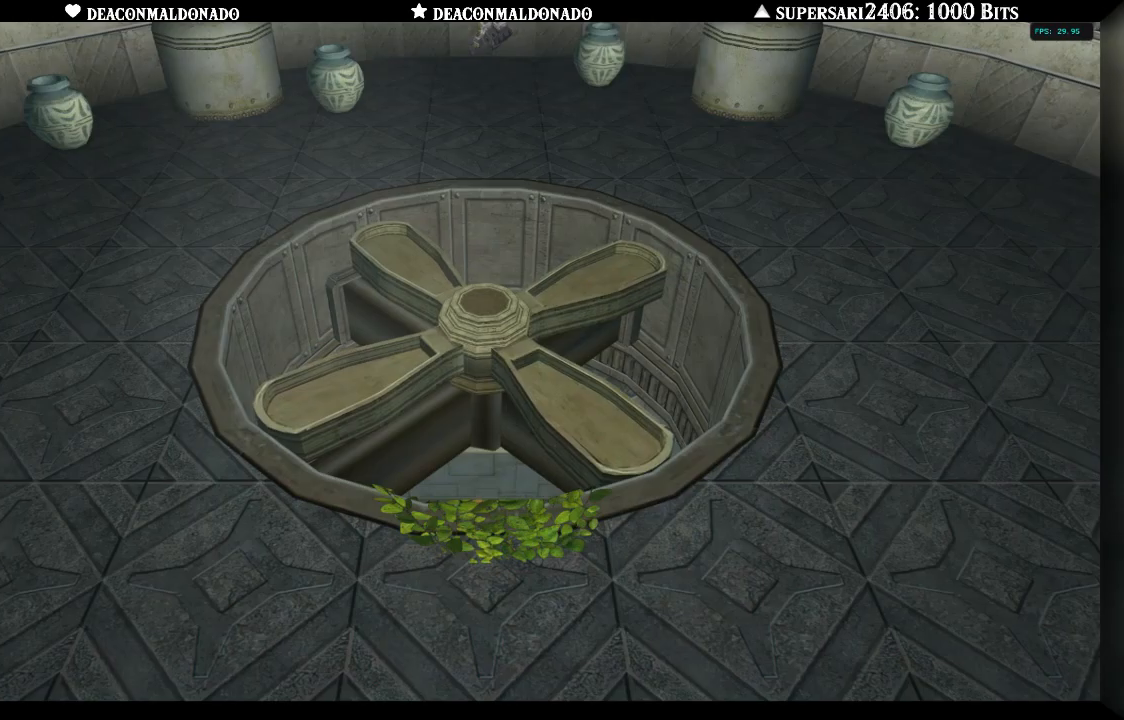
Gameplay with a controller (Nintendo layout); each line is a JSON object with the inputs held at the frame after it. "events" lists button and stick changes between this image and that frame as [ms after this image, input, new state], when the widget could be followed in between. Not read: DPAD_UP L3 R1 R3.
{"buttons": [], "left_stick": "down", "right_stick": "center", "events": [[117, "left_stick", "down"]]}
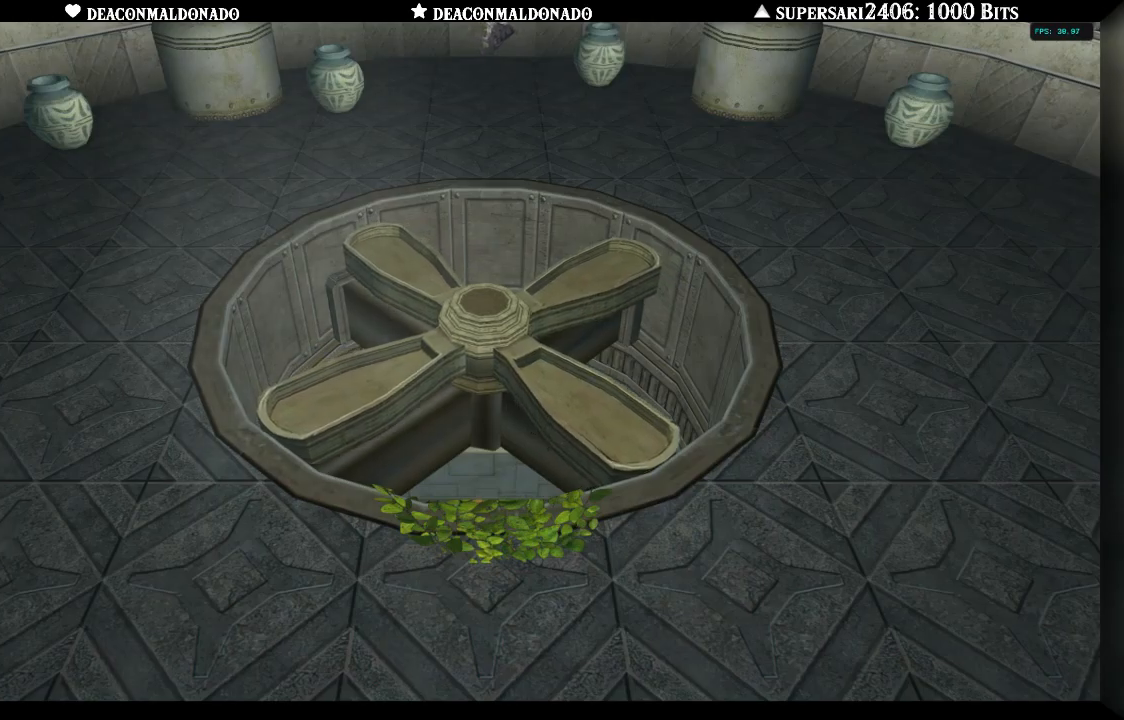
{"buttons": [], "left_stick": "center", "right_stick": "center", "events": [[17, "left_stick", "center"]]}
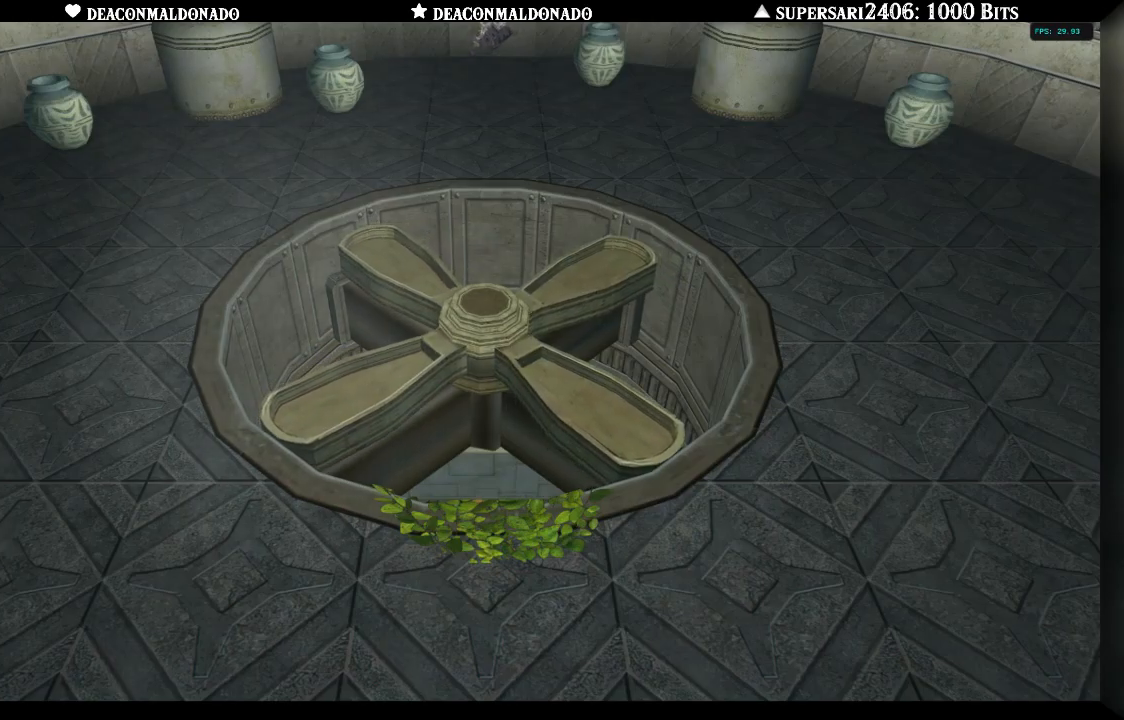
{"buttons": [], "left_stick": "center", "right_stick": "center", "events": []}
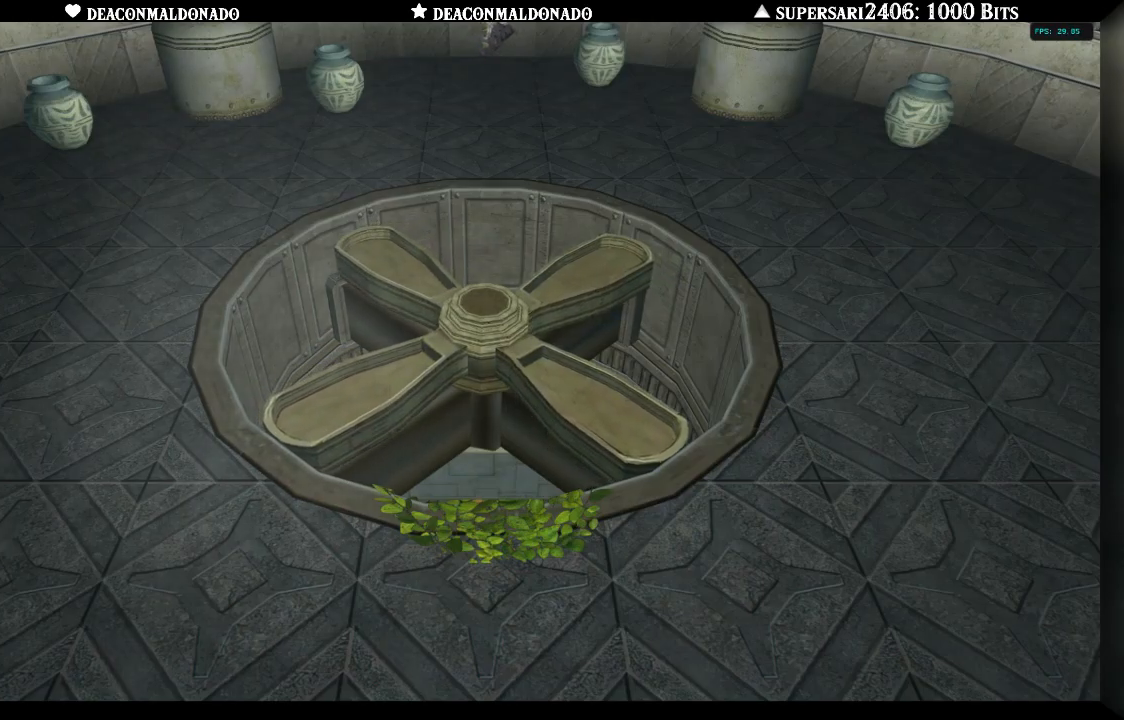
{"buttons": [], "left_stick": "center", "right_stick": "center", "events": []}
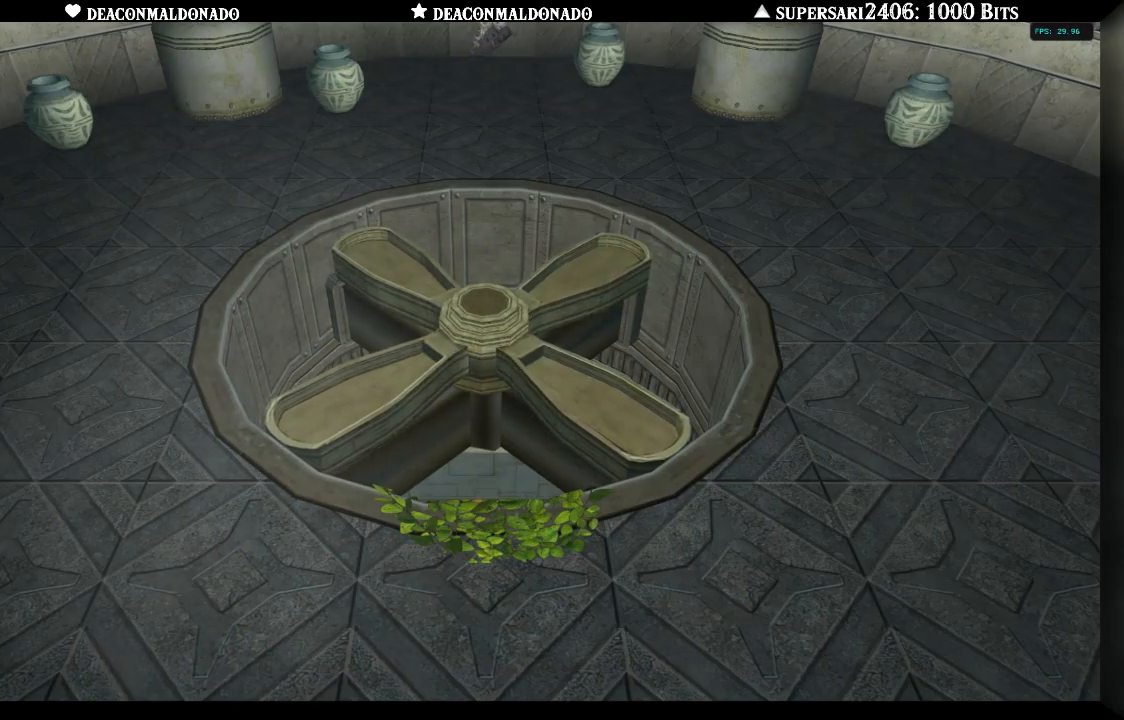
{"buttons": [], "left_stick": "center", "right_stick": "center", "events": []}
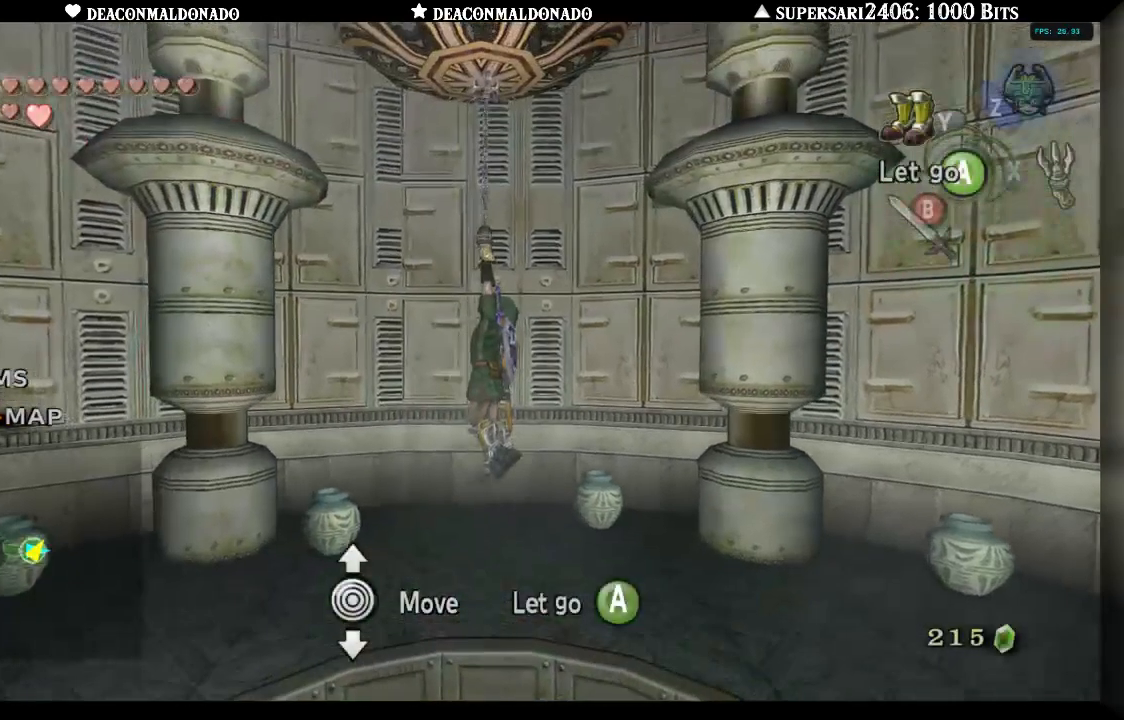
{"buttons": [], "left_stick": "down", "right_stick": "center", "events": [[50, "left_stick", "down"]]}
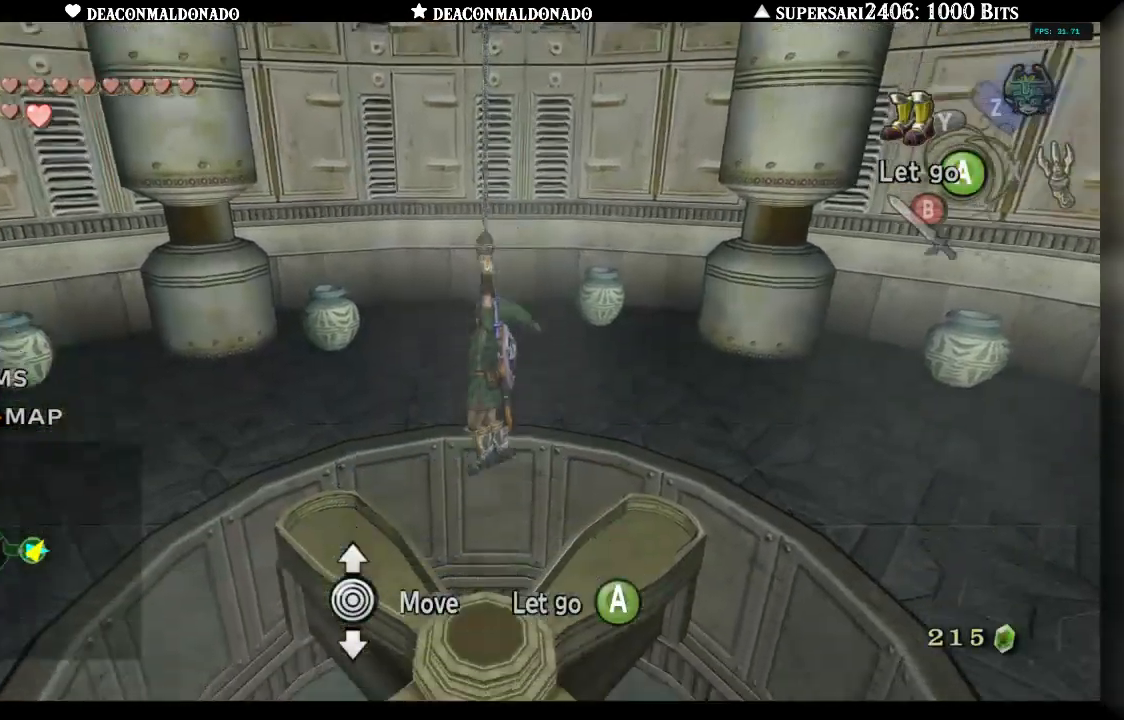
{"buttons": [], "left_stick": "down", "right_stick": "center", "events": []}
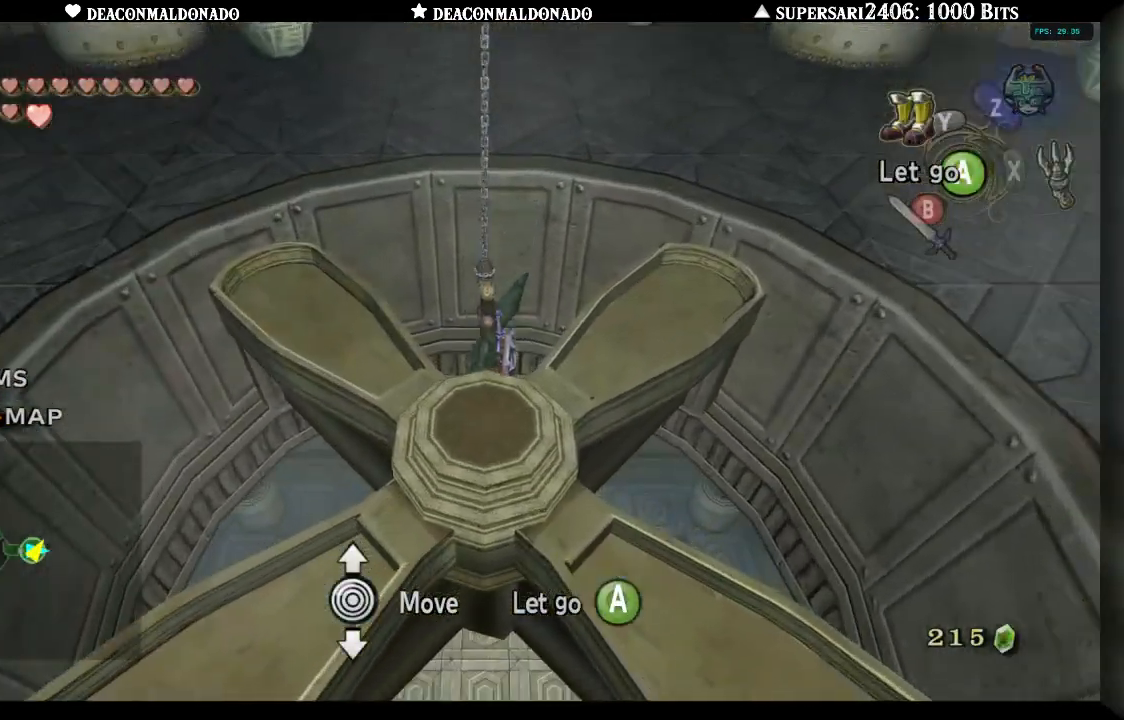
{"buttons": [], "left_stick": "down", "right_stick": "center", "events": [[133, "left_stick", "center"], [267, "left_stick", "down"]]}
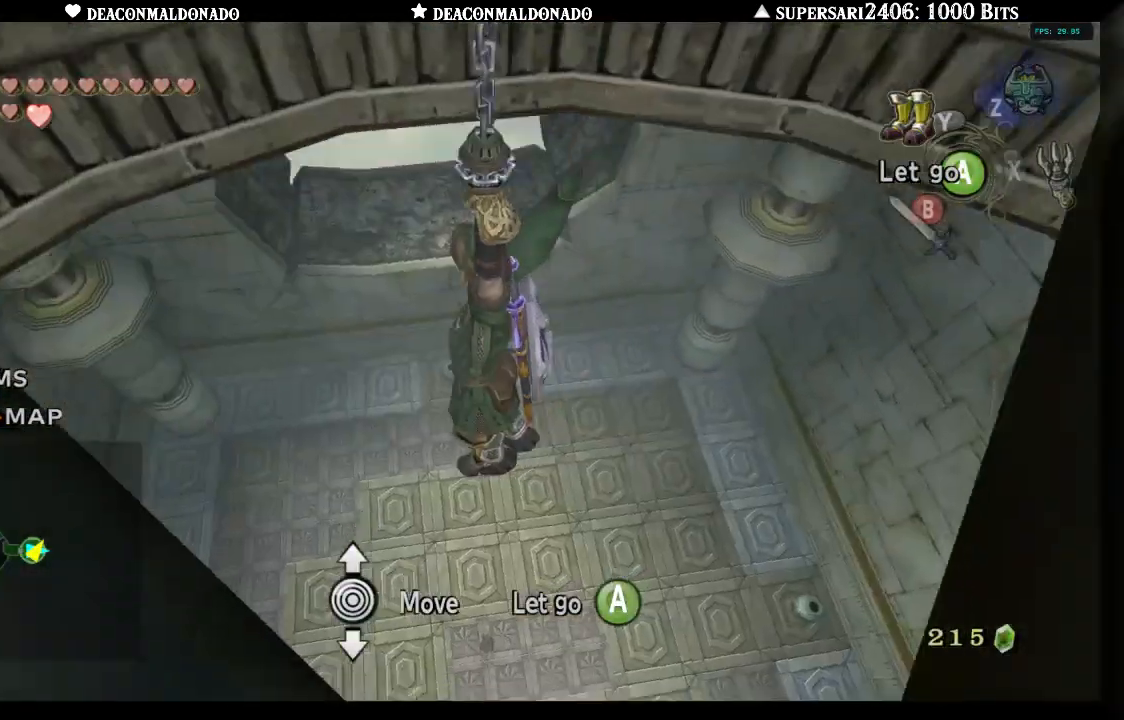
{"buttons": [], "left_stick": "down", "right_stick": "center", "events": []}
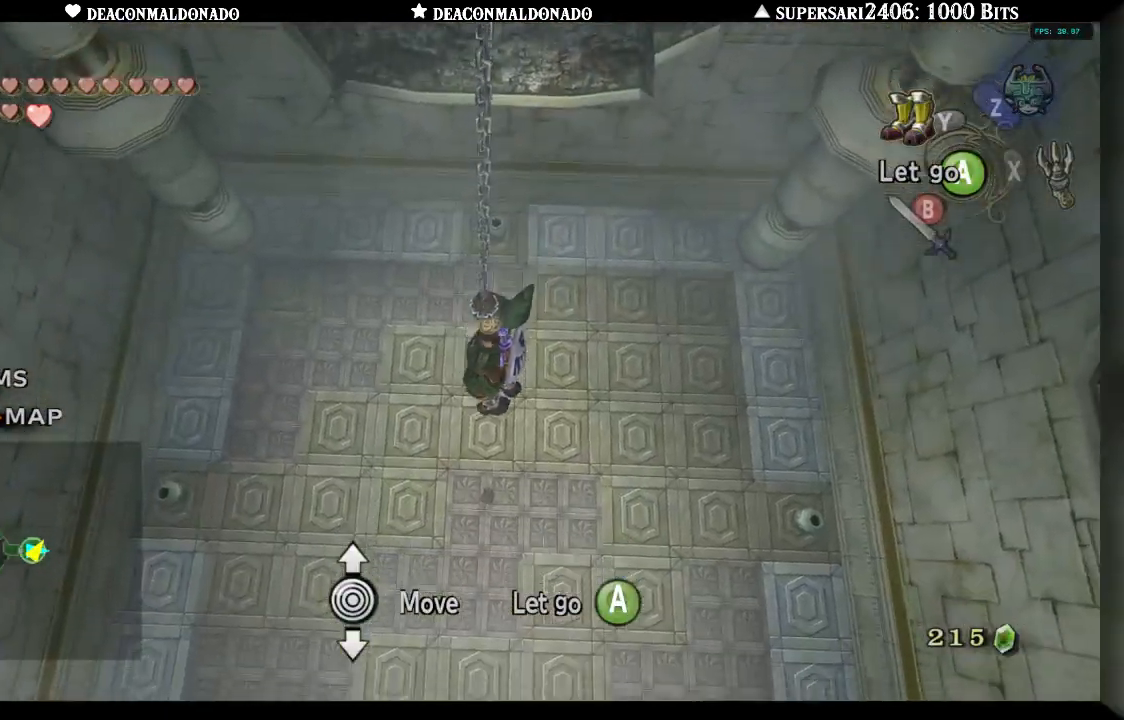
{"buttons": ["L1"], "left_stick": "down", "right_stick": "center", "events": [[500, "L1", "down"]]}
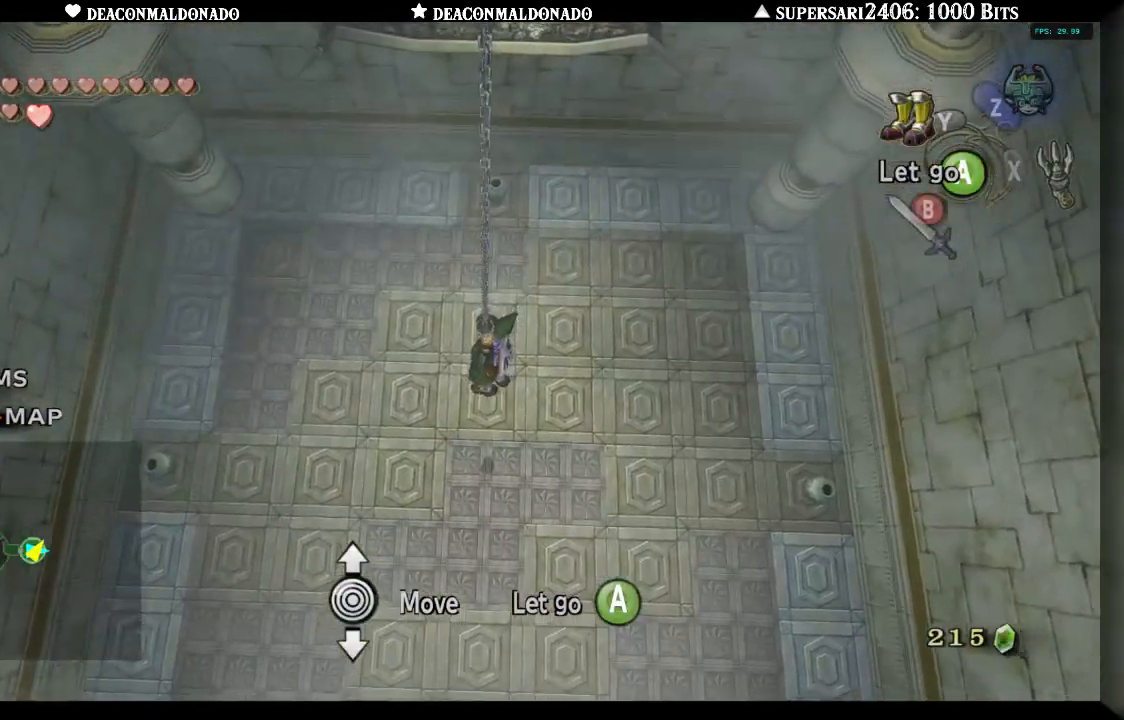
{"buttons": [], "left_stick": "center", "right_stick": "center", "events": [[150, "left_stick", "center"], [233, "L1", "up"]]}
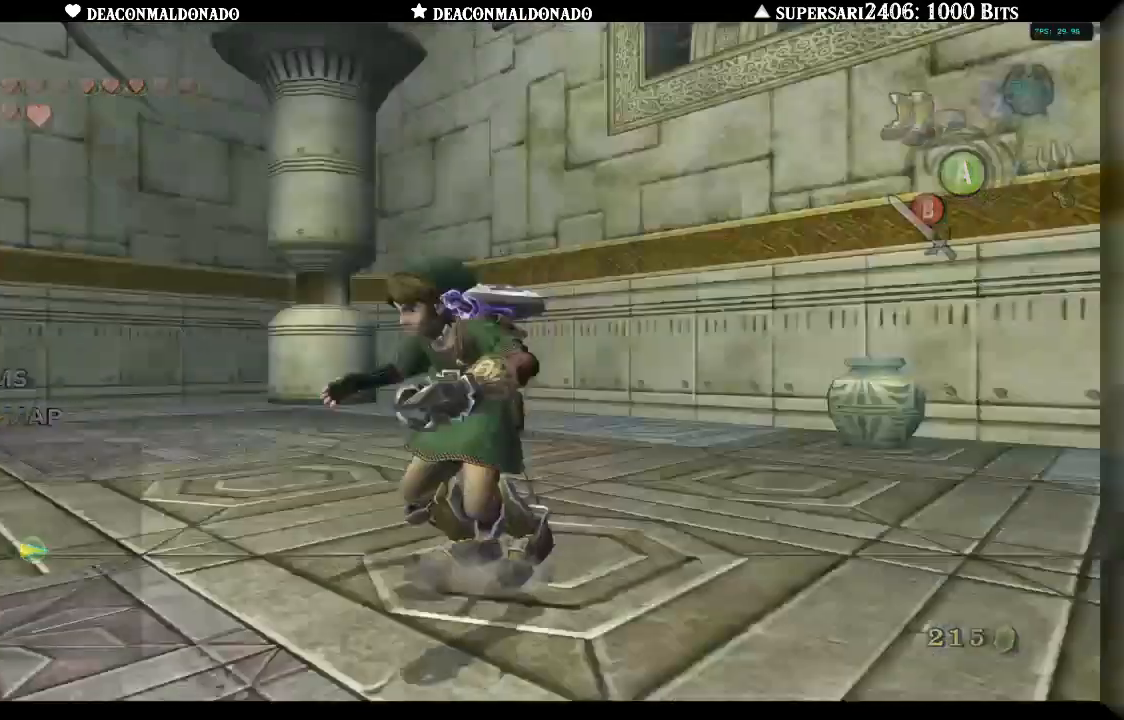
{"buttons": [], "left_stick": "center", "right_stick": "center", "events": [[17, "A", "down"], [150, "A", "up"]]}